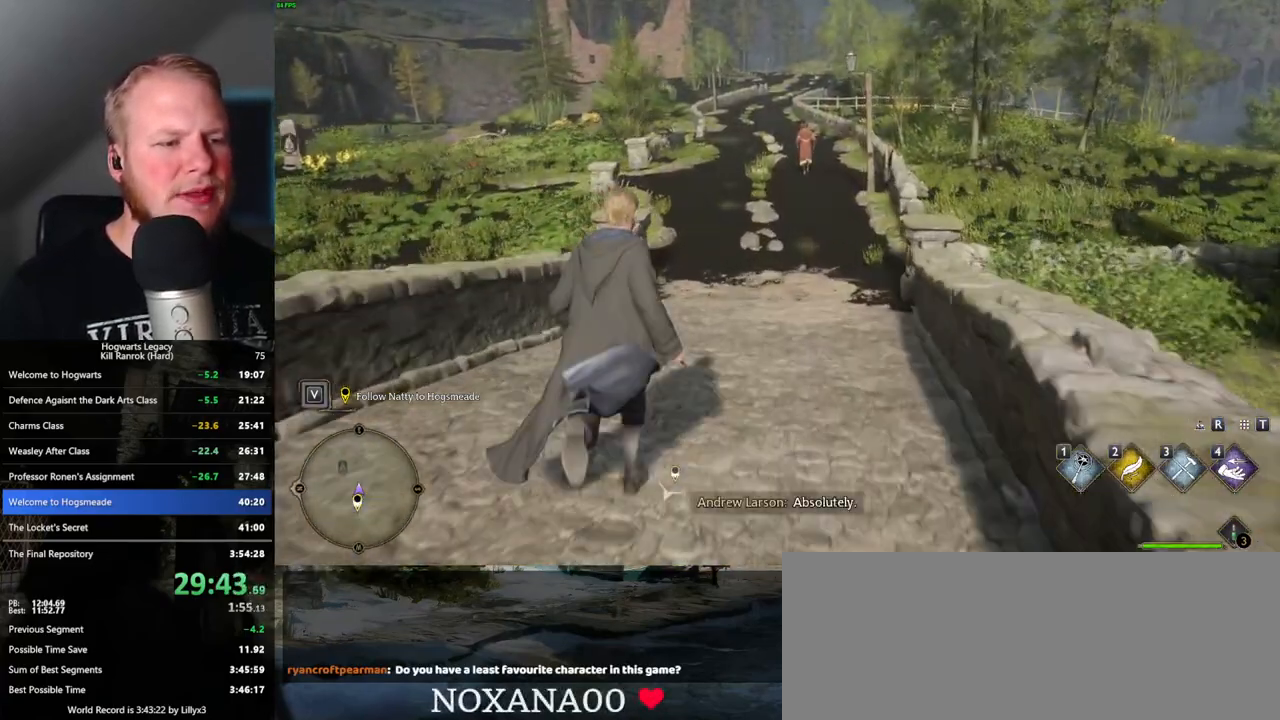
Gameplay with keyboard and mouse; each line is a JSON object with the keys and mouse buttons held at the frame after it. "events" lists presses ("down") and releases ("up") of ".", "/", "0", "1", "2", "3", "4", "5", "6", "7", "8", "9", "a", "alt_l", "alt_r", "b", "backslash", "backspace", "c", "caps_lock", "comma", "ctrl_l", "ctrl_r", "d", "e", "equals", "escape", "f", "f1", "f10", "f11", "f12", "f2", "f3", "f4", "f5", "f6", "f7", "f8", "f9", "g", "h", "i", "j", "k", "l", "lbracket", "m", "minus", "n", "o", "p", "q", "quote", "r", "rbracket", "return", "s", "semicolon", "shift_l", "shift_r", "space", "super", "t", "tab", "tilde", "u", "v", "w", "x", "y", "z", "mouse_left", "mouse_wheel", "mouse_right", "mouse_mb4" and "mouse_mb5" between this image and that frame as [ms after this image, input, new state], when the widget could be followed in between. "mouse_left", "mouse_wheel", "mouse_right", "mouse_mb4", "mouse_mb5" = the "left", "wheel", "right", "mb4", "mb5" buttons of the "mouse" list. No other keys are recorded. "wheel" means that the mouse wheel is clicked or scrolled. Mouse movement is not recorded.
{"keys": ["w"], "mouse": ["mb5"], "events": [[383, "mouse_mb5", "down"]]}
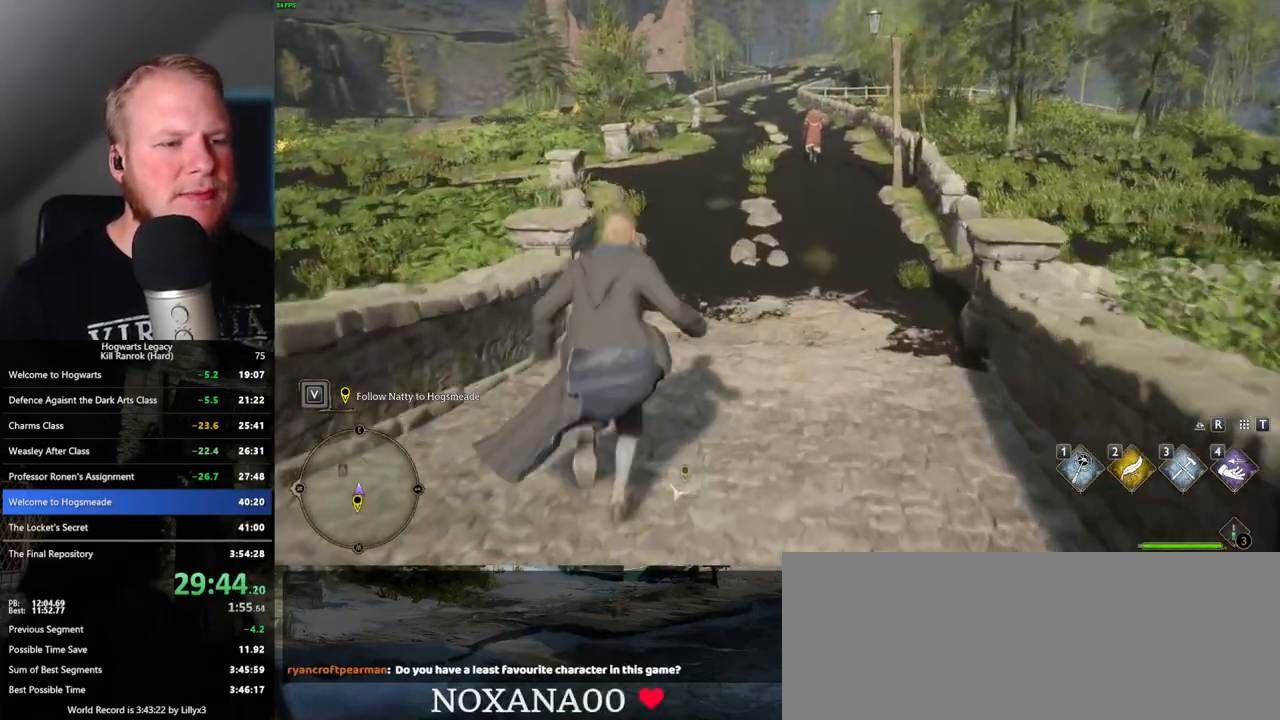
{"keys": ["w"], "mouse": [], "events": [[17, "mouse_mb5", "up"]]}
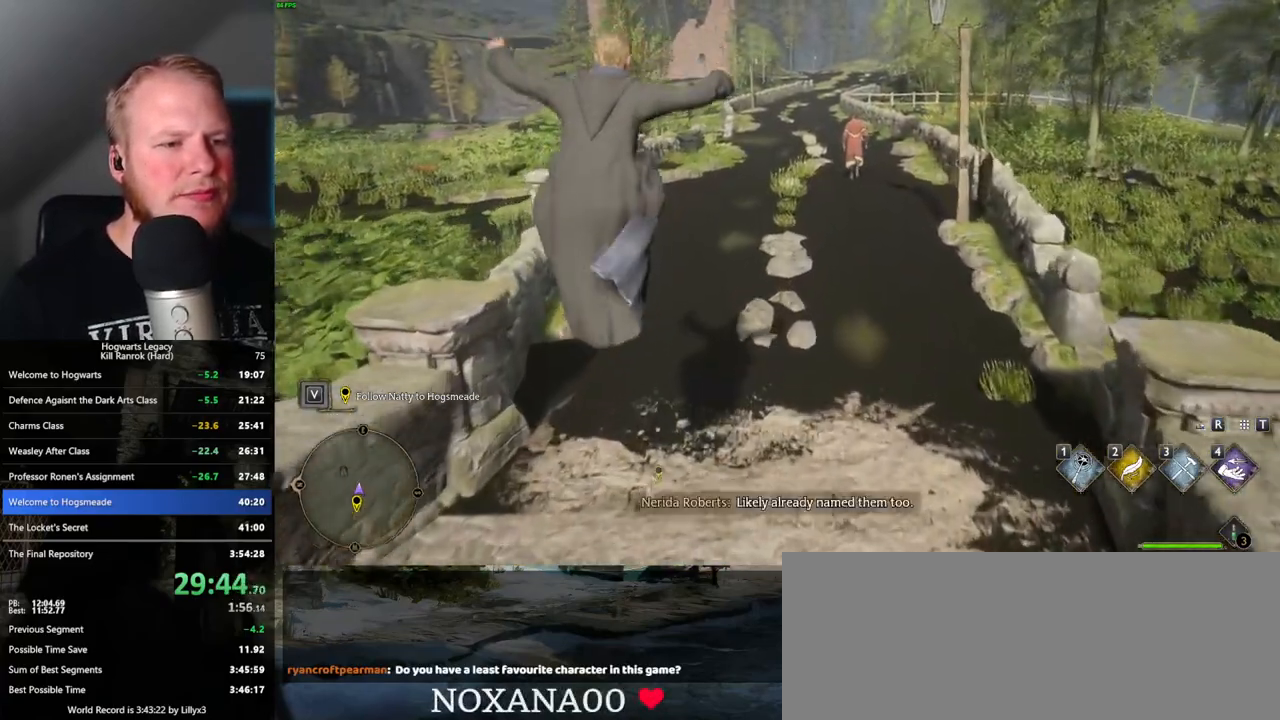
{"keys": ["w"], "mouse": [], "events": []}
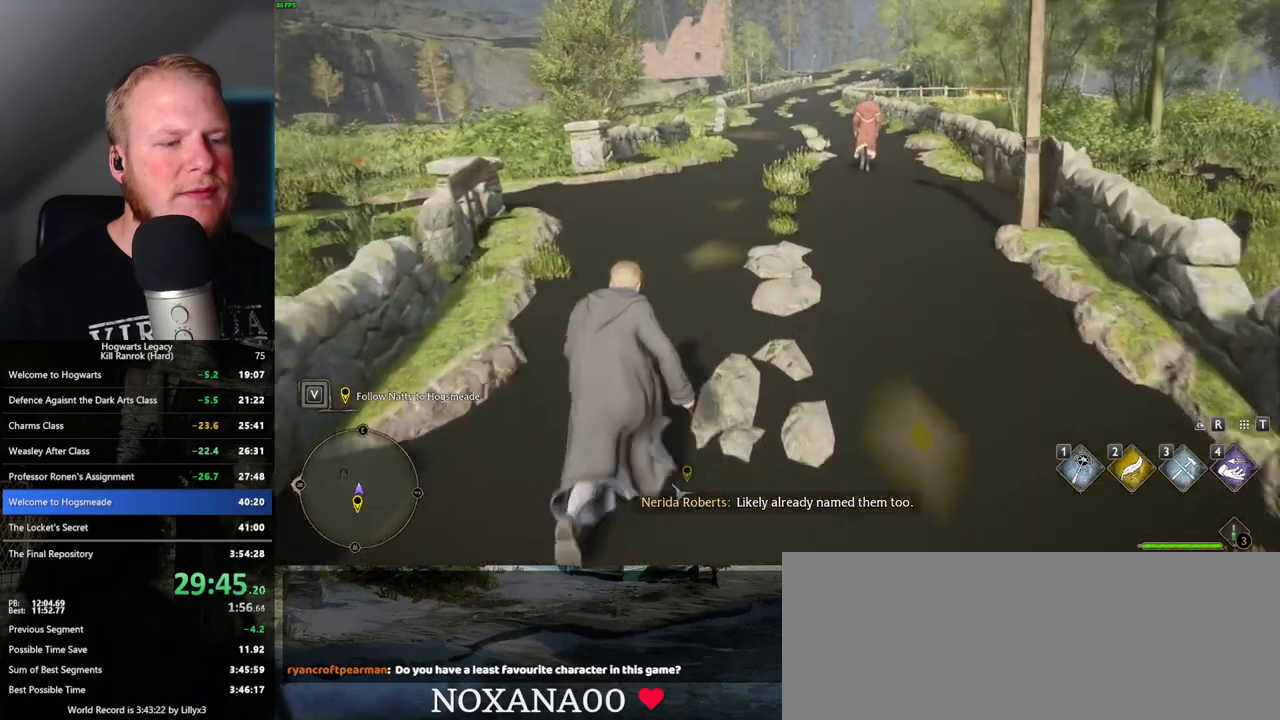
{"keys": ["w"], "mouse": [], "events": []}
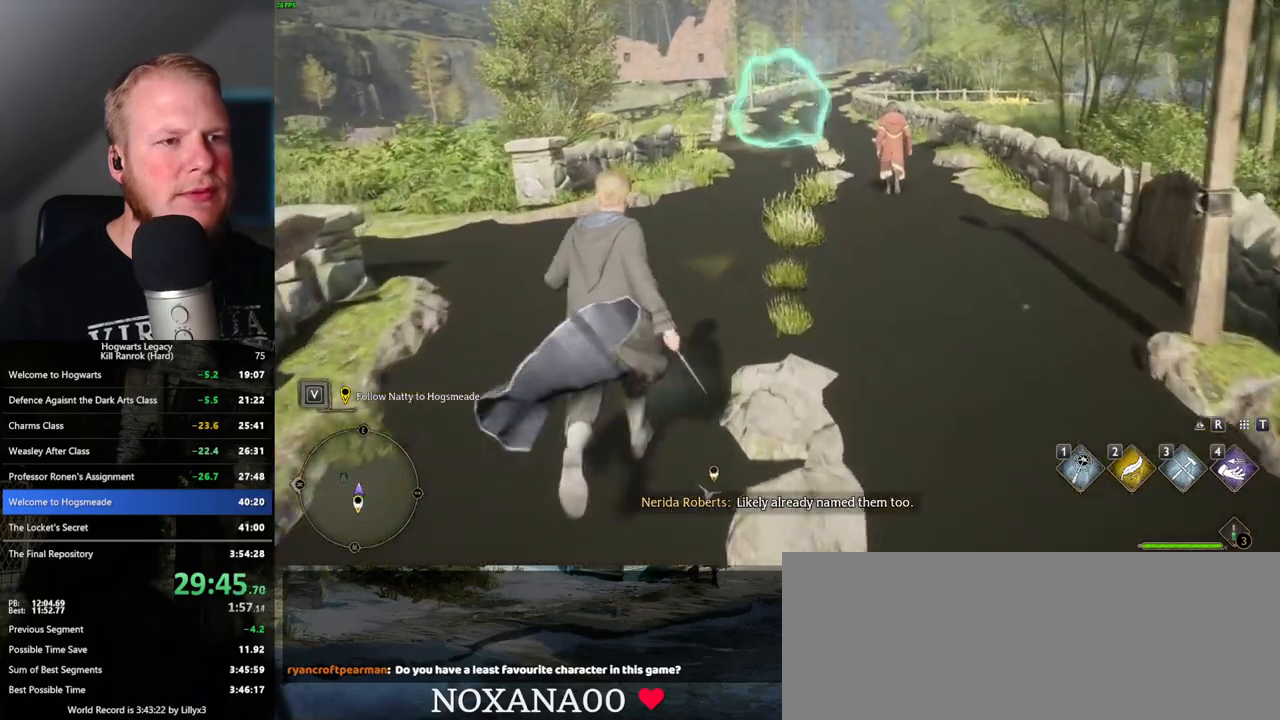
{"keys": ["w"], "mouse": [], "events": []}
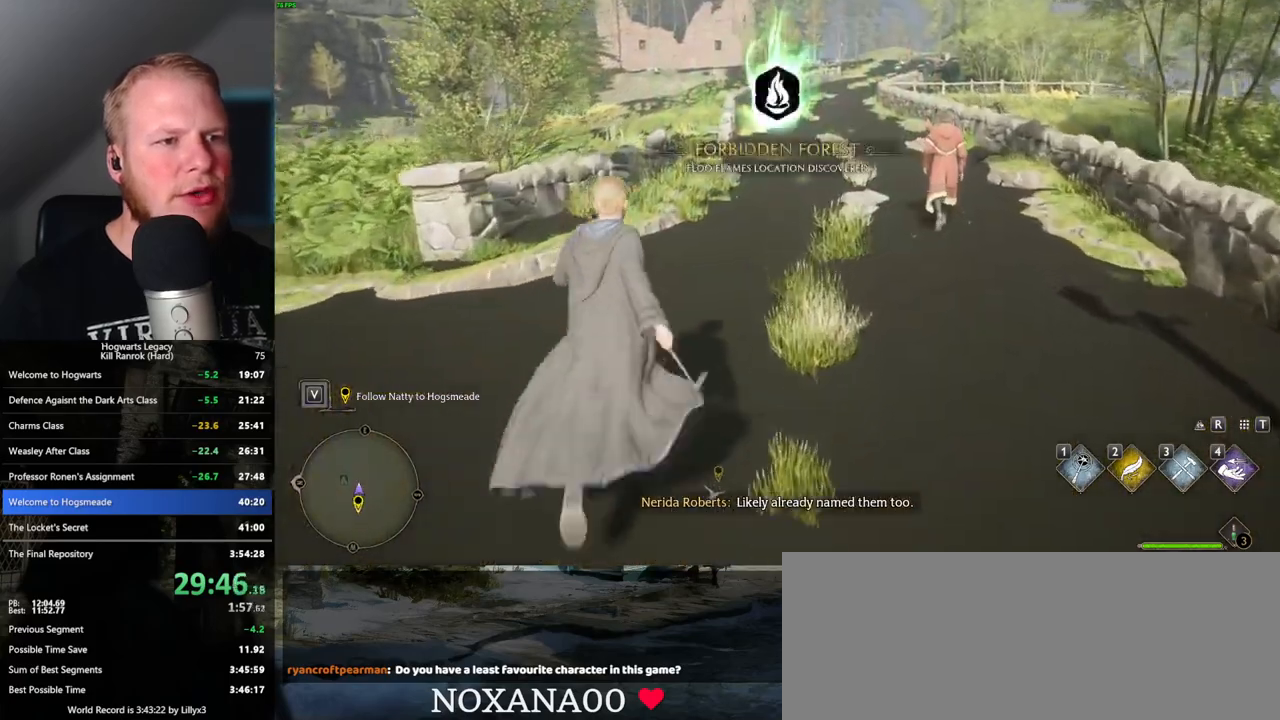
{"keys": ["w"], "mouse": [], "events": []}
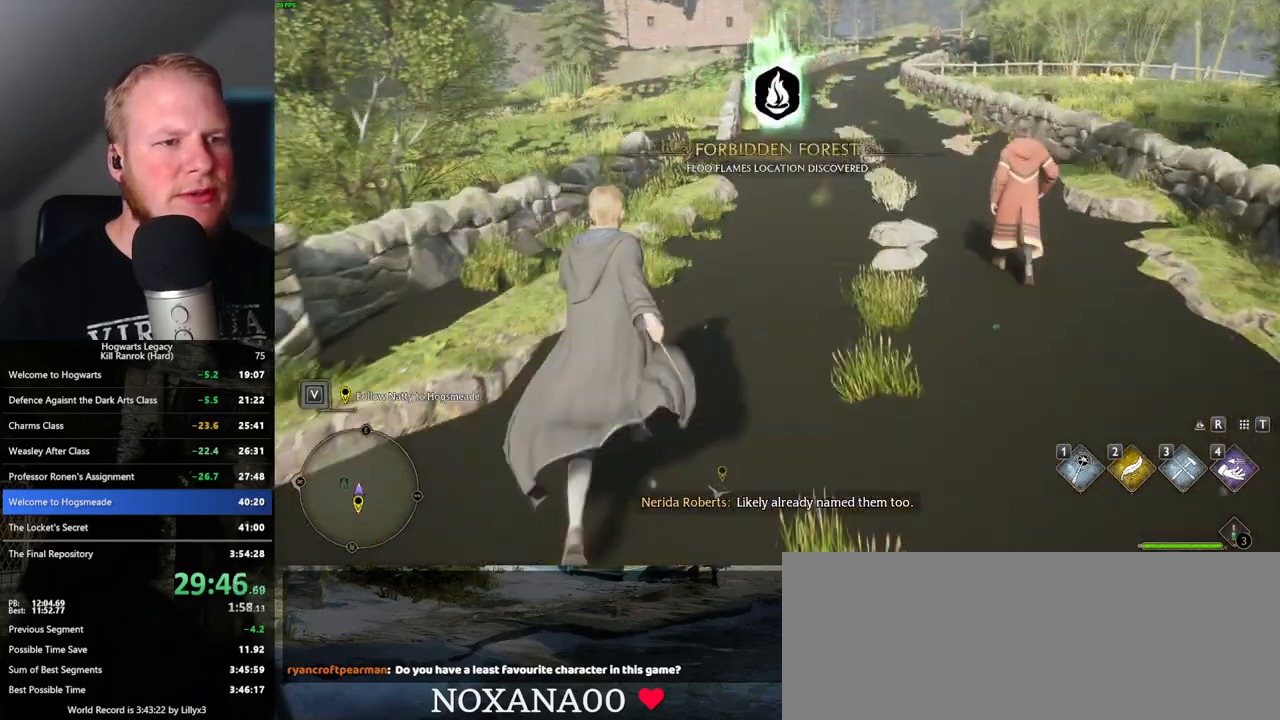
{"keys": ["w"], "mouse": [], "events": []}
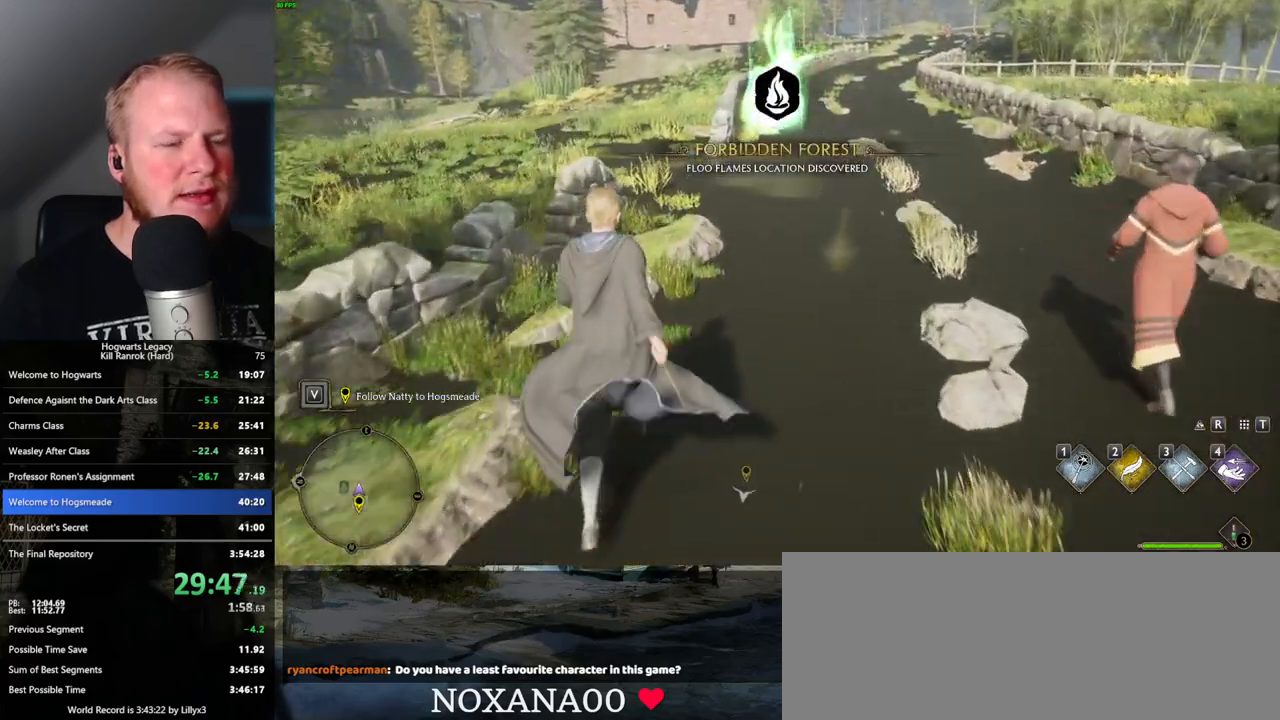
{"keys": ["w"], "mouse": [], "events": []}
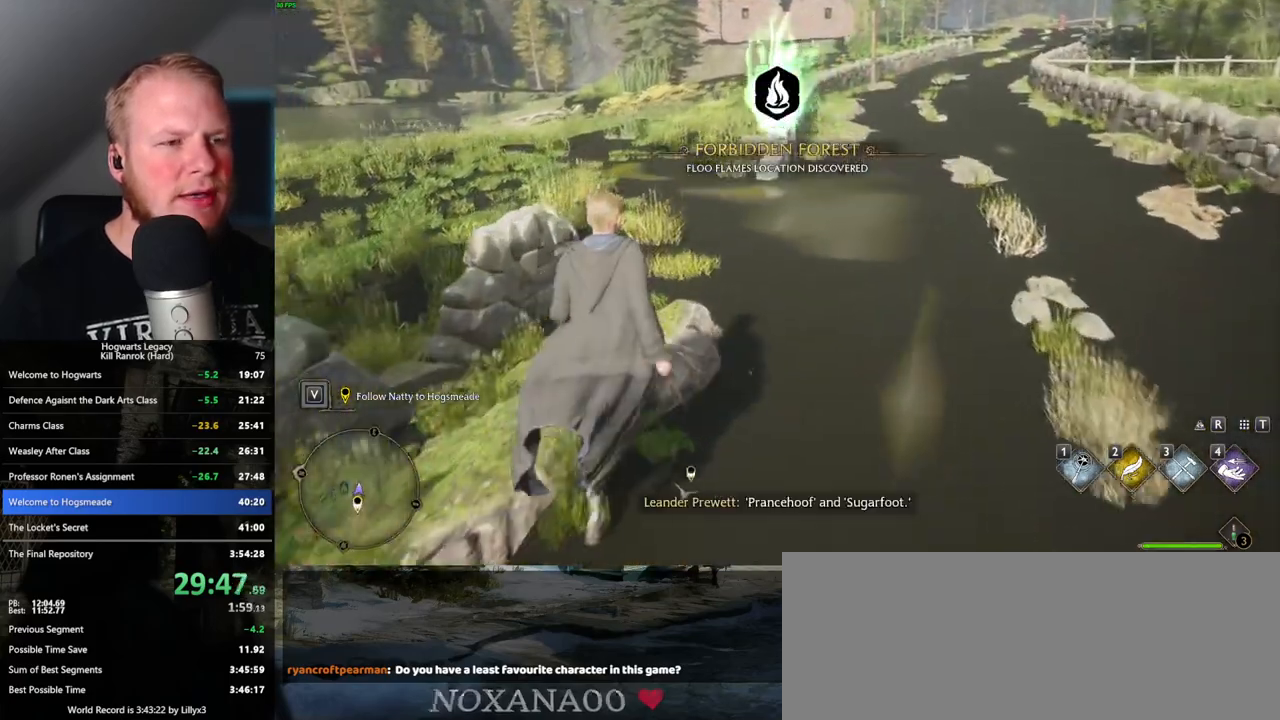
{"keys": ["w"], "mouse": [], "events": []}
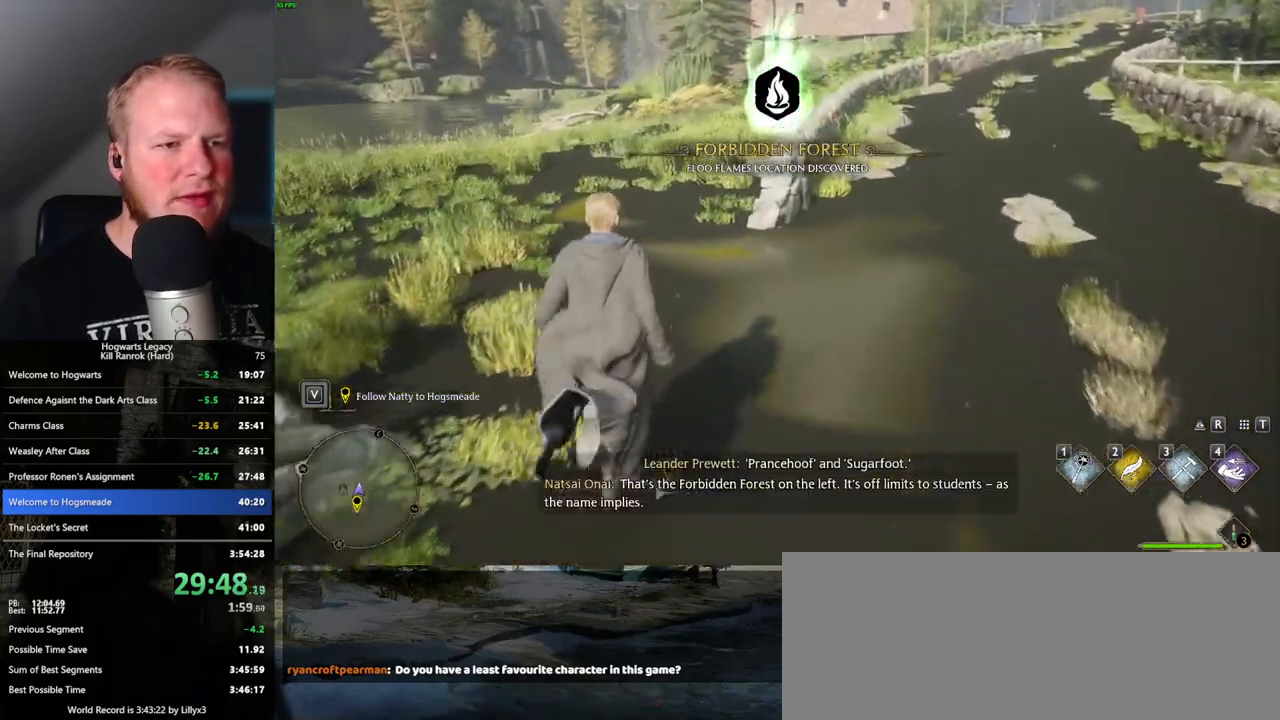
{"keys": ["w"], "mouse": [], "events": []}
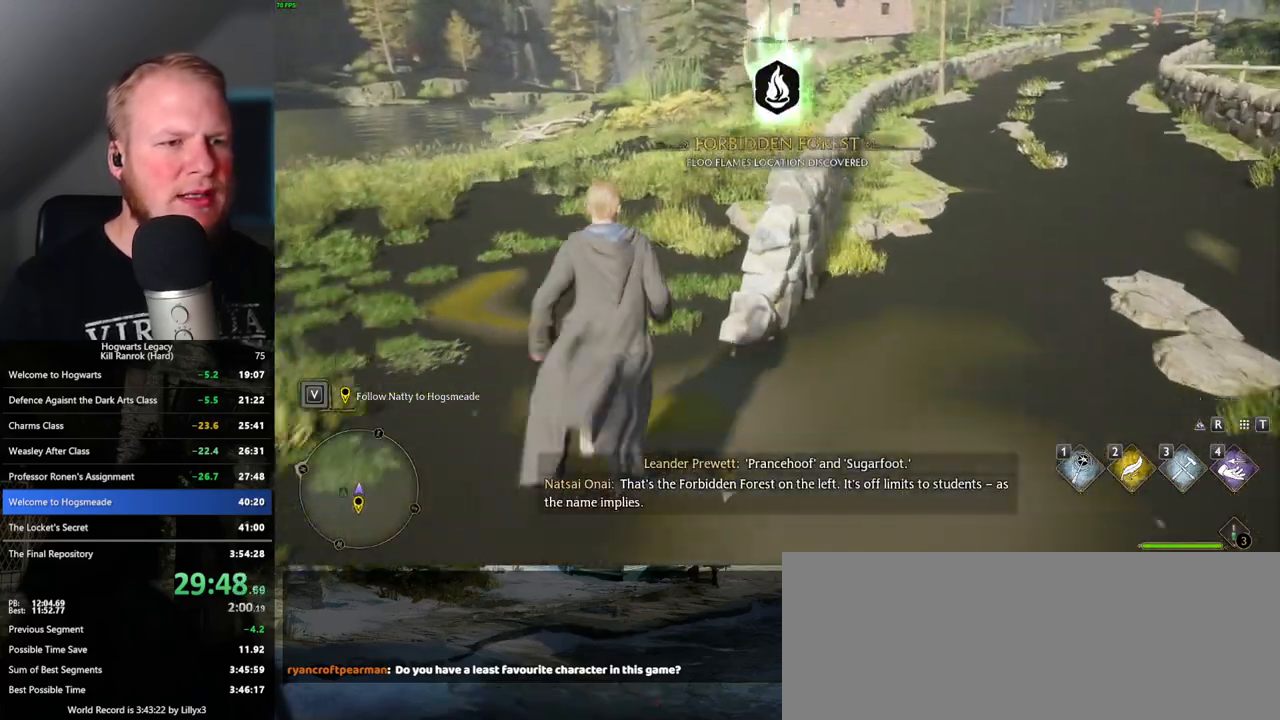
{"keys": ["w"], "mouse": [], "events": []}
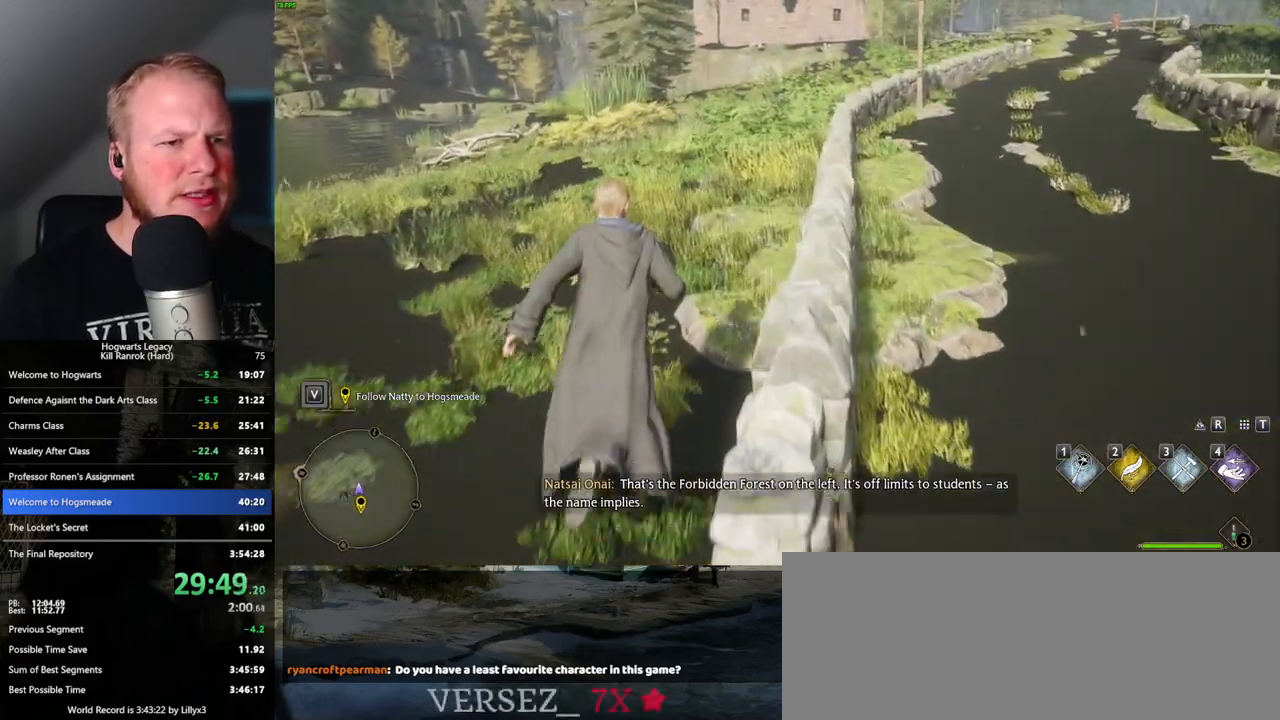
{"keys": ["w"], "mouse": [], "events": []}
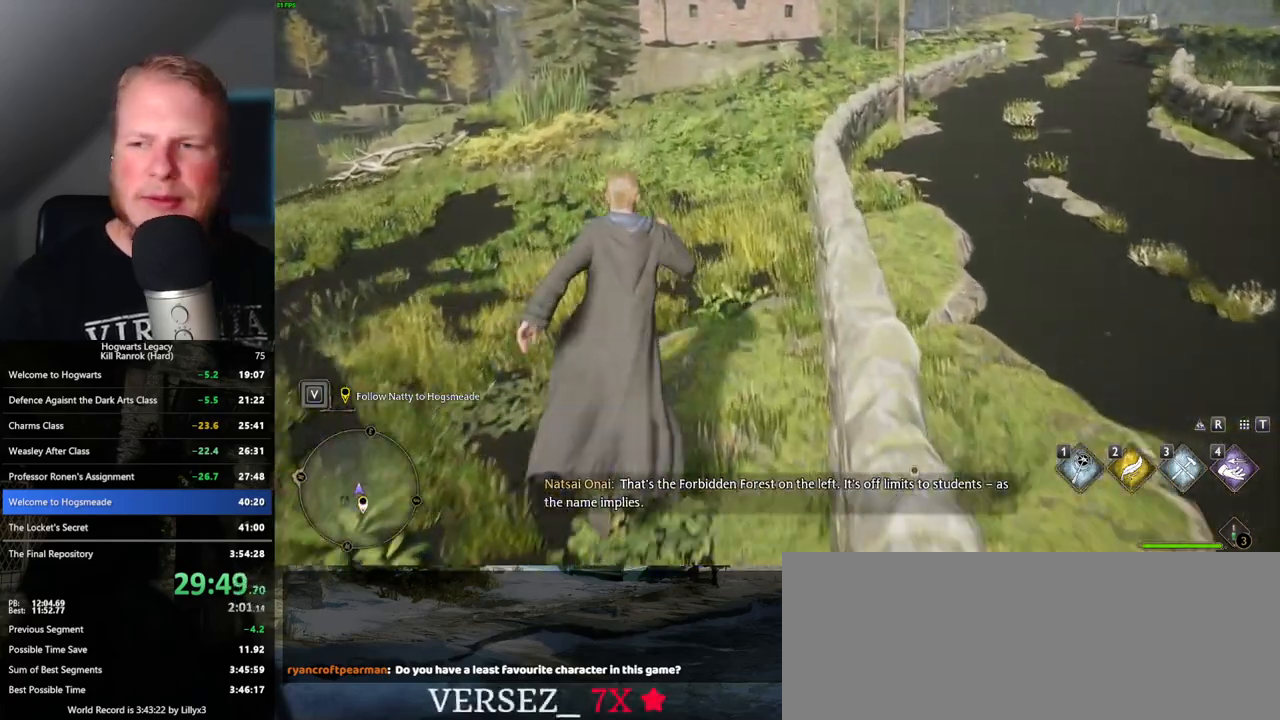
{"keys": ["w"], "mouse": [], "events": []}
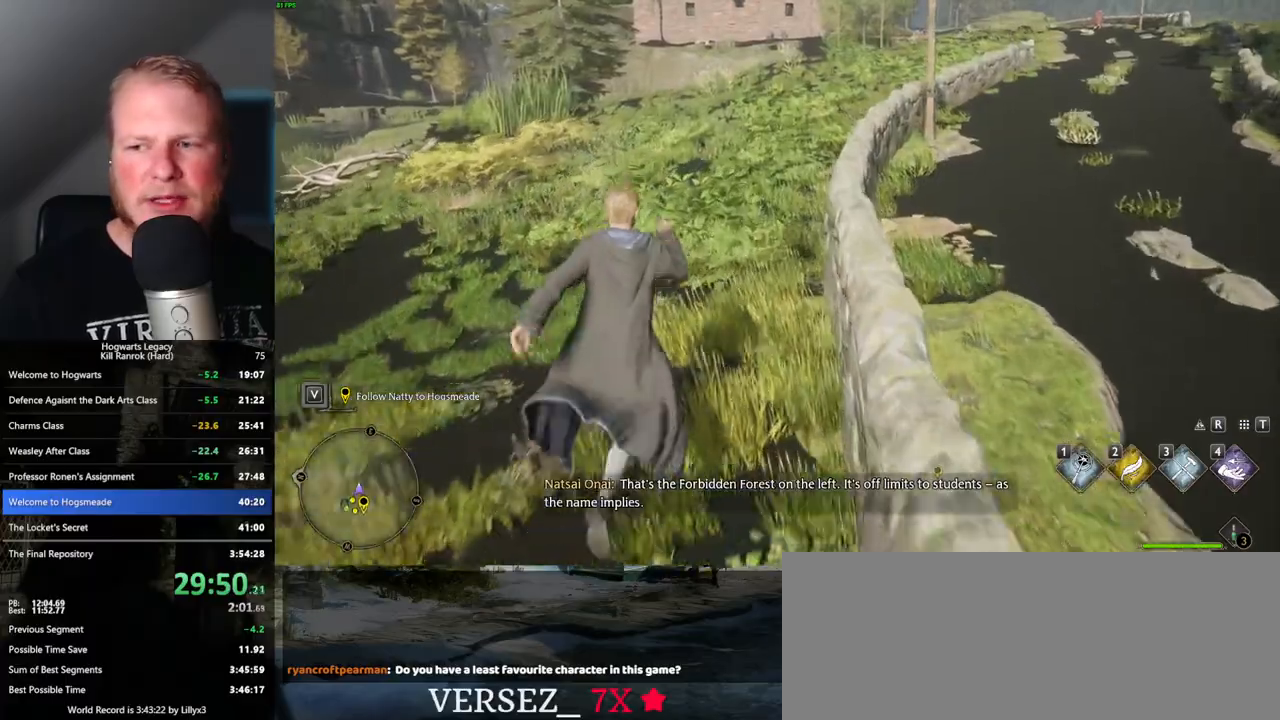
{"keys": ["w"], "mouse": [], "events": []}
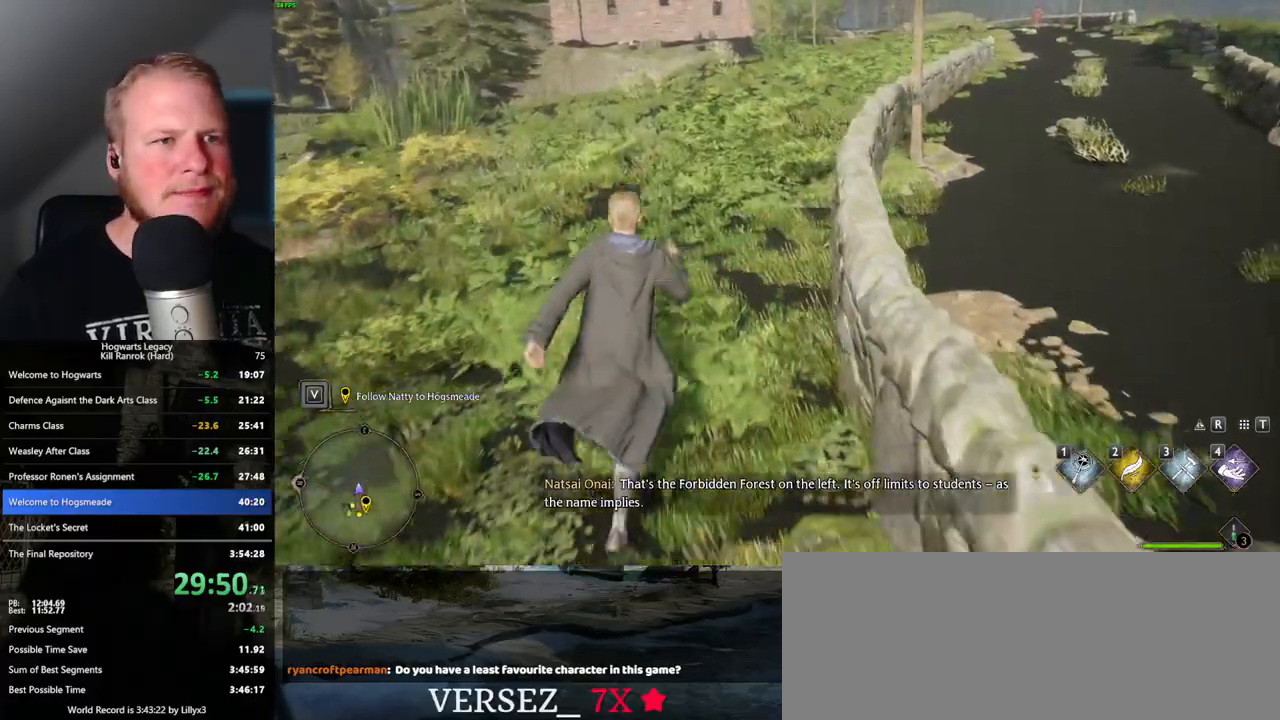
{"keys": ["w"], "mouse": [], "events": []}
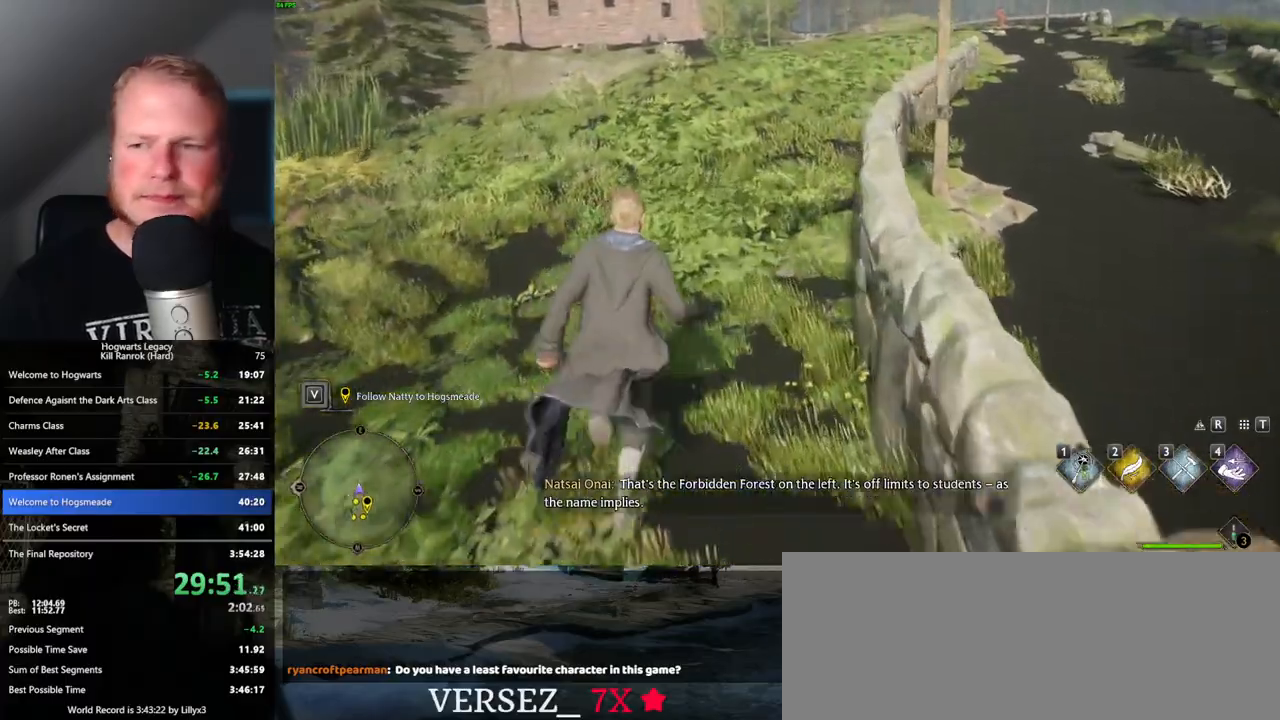
{"keys": ["w"], "mouse": [], "events": []}
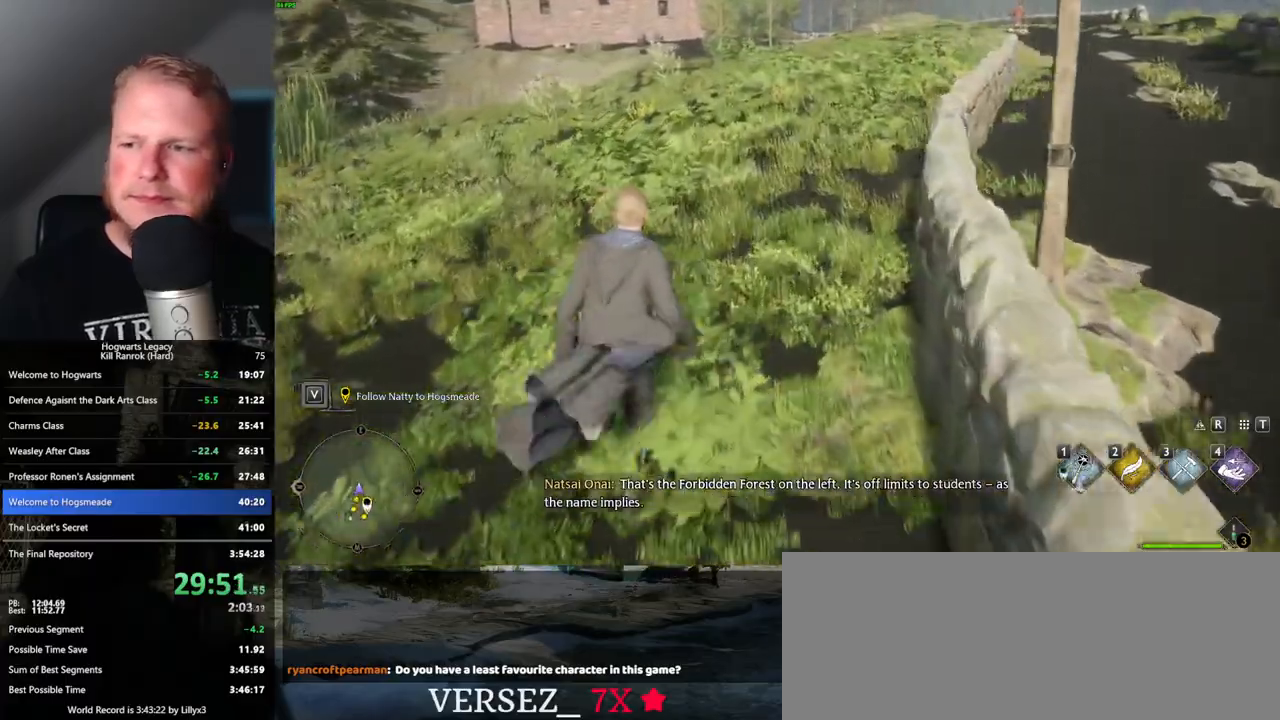
{"keys": ["w"], "mouse": [], "events": []}
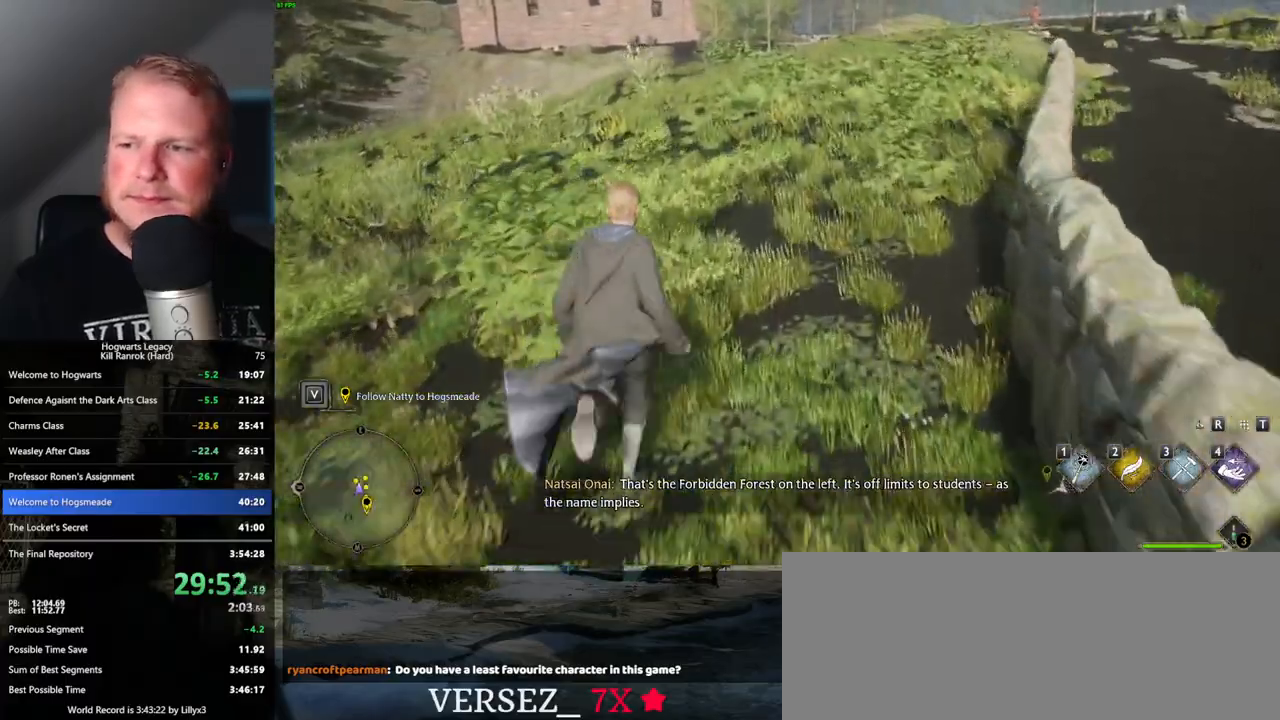
{"keys": ["w"], "mouse": [], "events": []}
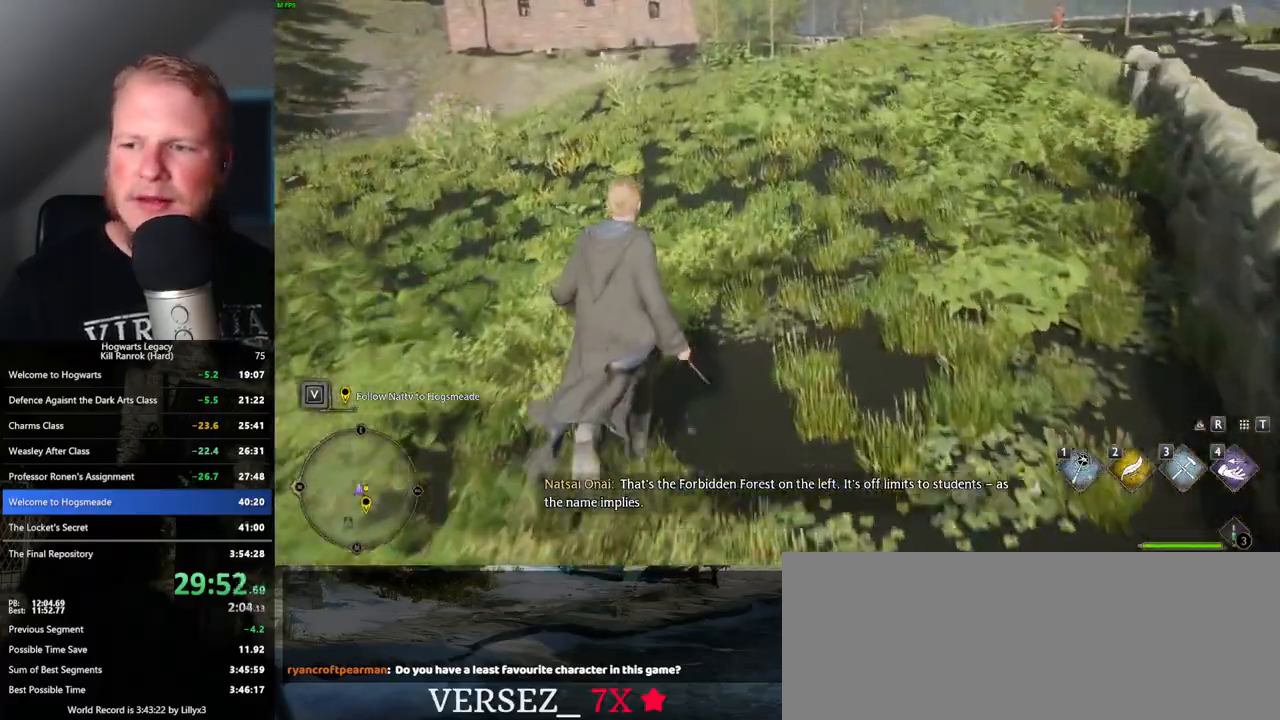
{"keys": ["w"], "mouse": [], "events": []}
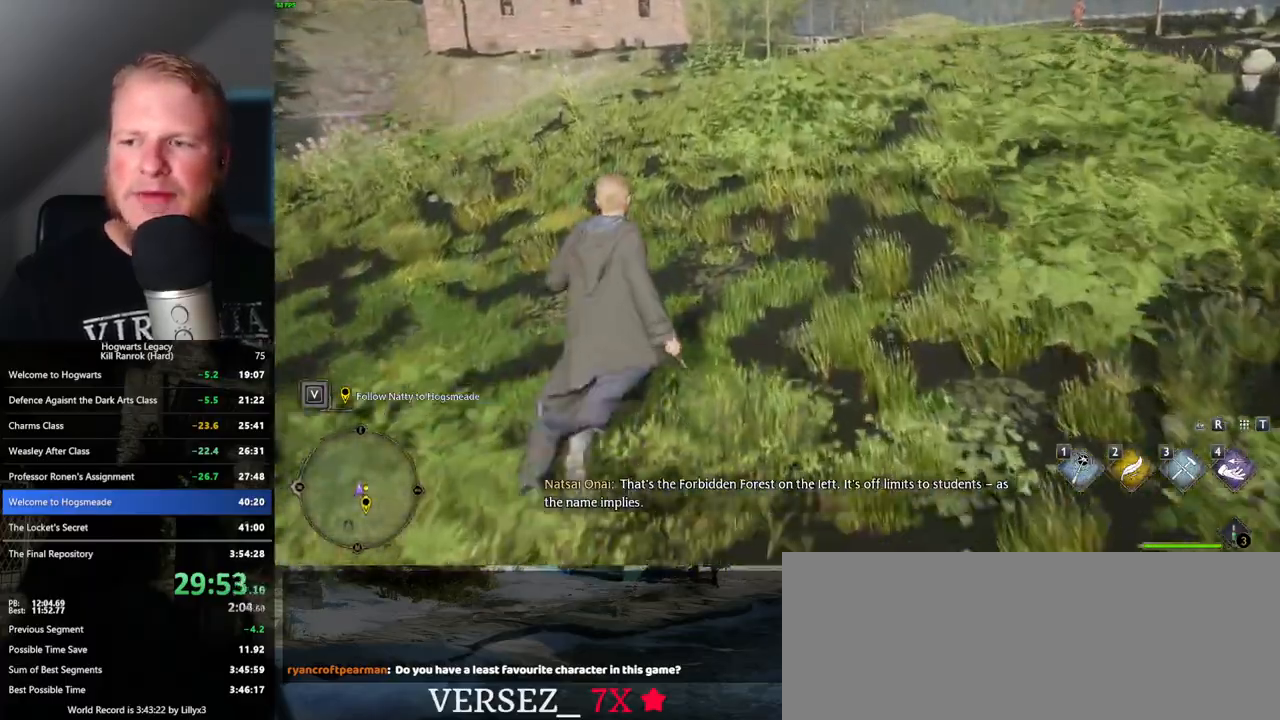
{"keys": ["w"], "mouse": [], "events": []}
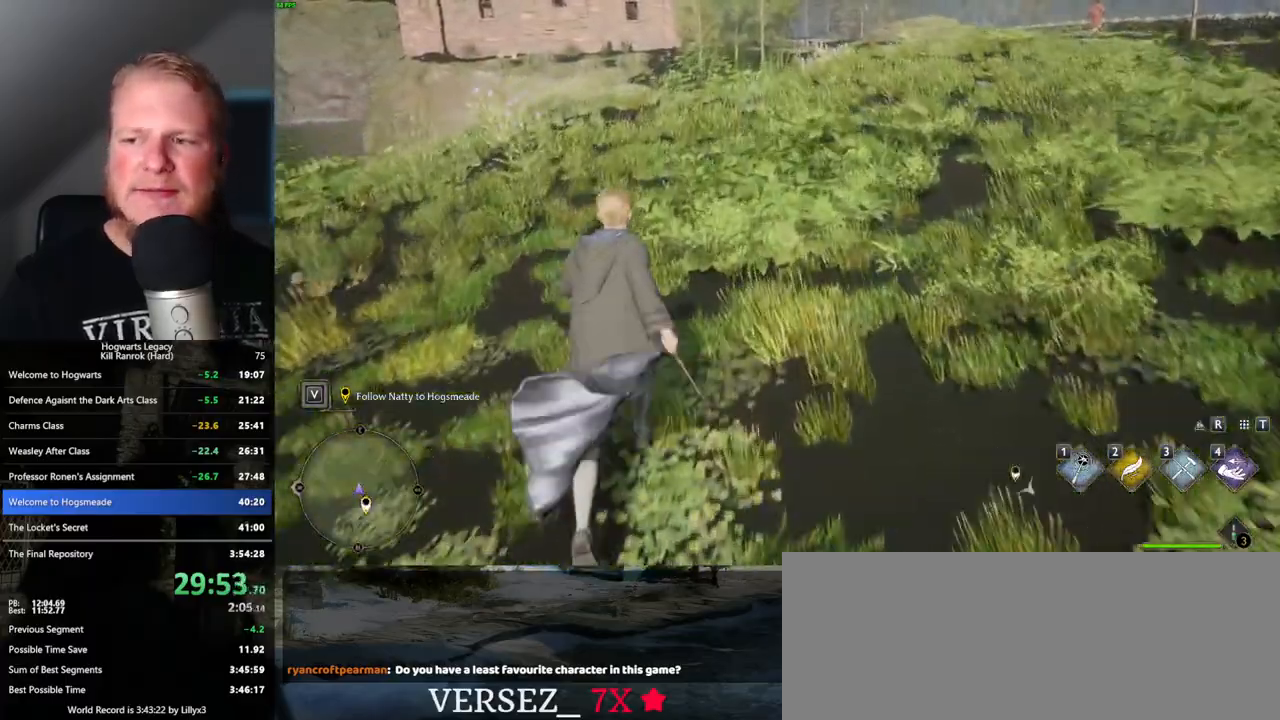
{"keys": ["w"], "mouse": [], "events": []}
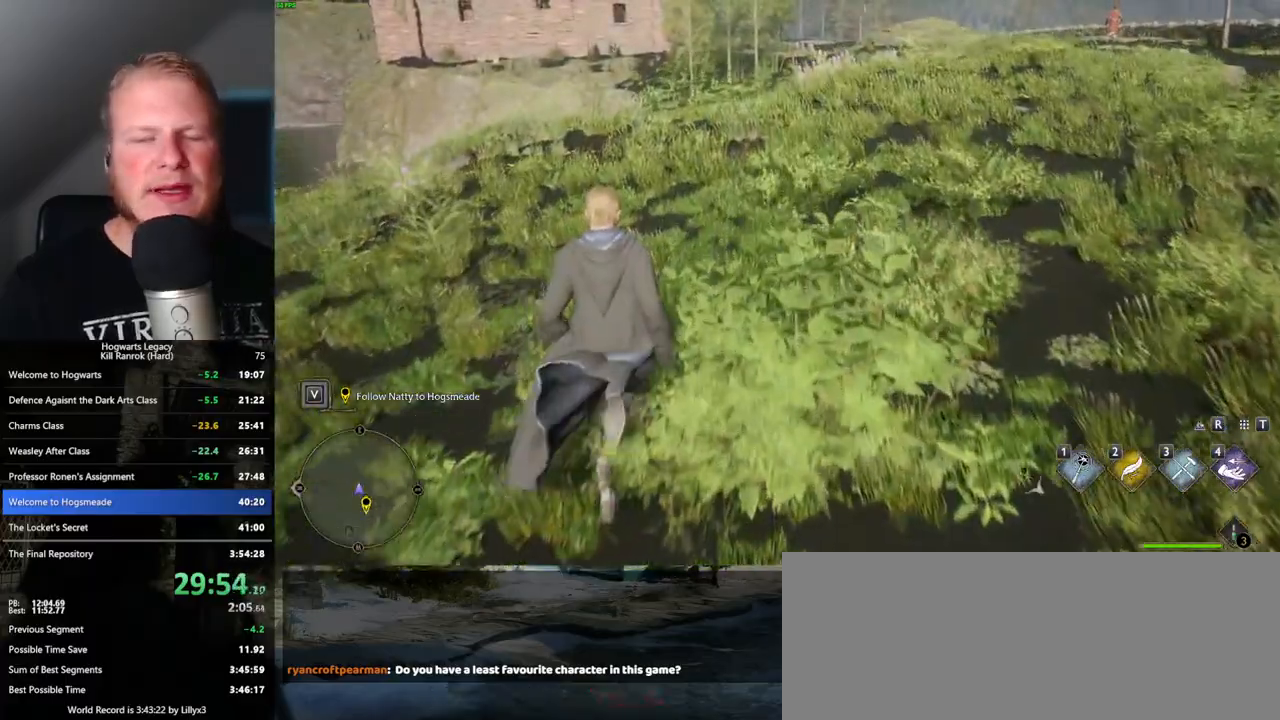
{"keys": ["w"], "mouse": [], "events": []}
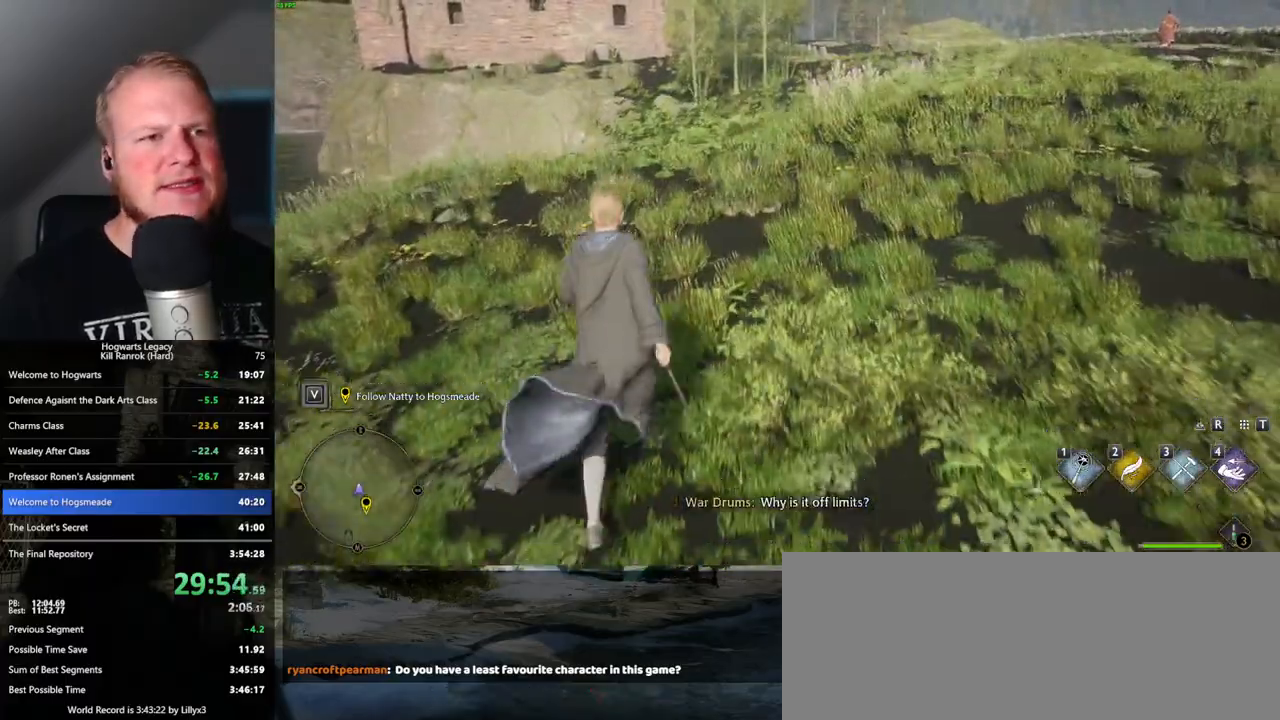
{"keys": ["w"], "mouse": [], "events": []}
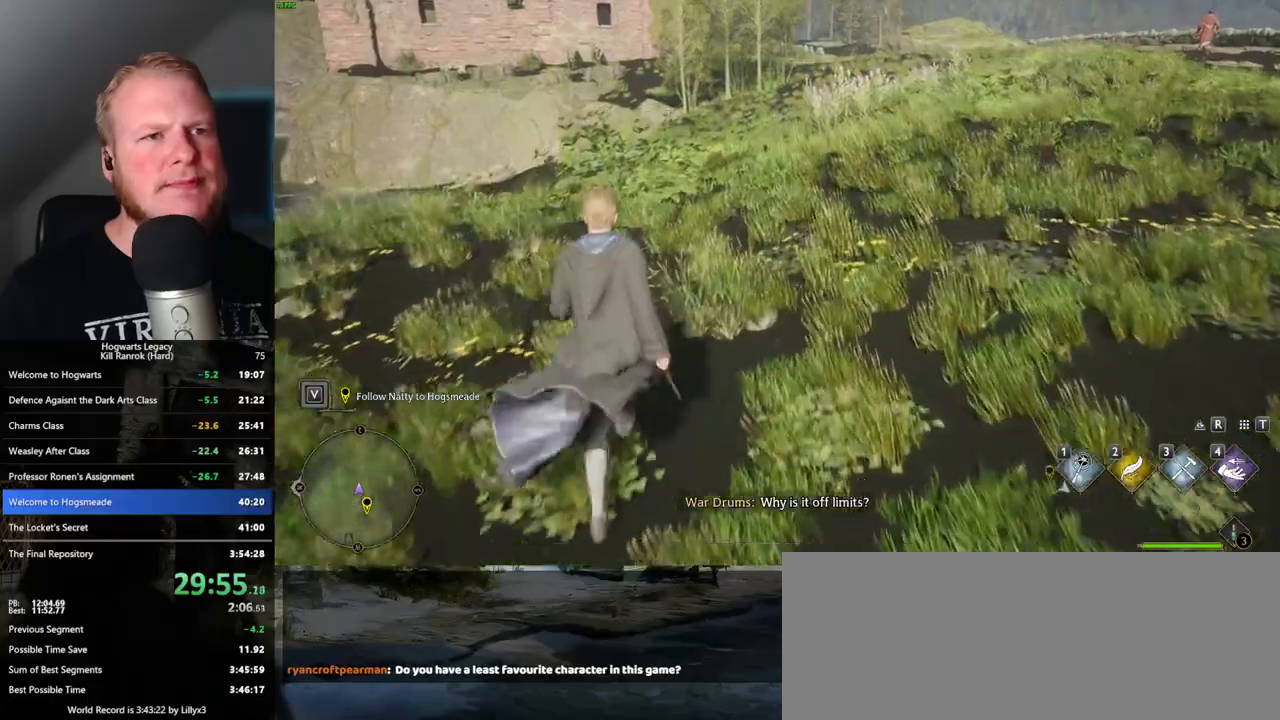
{"keys": ["w"], "mouse": [], "events": []}
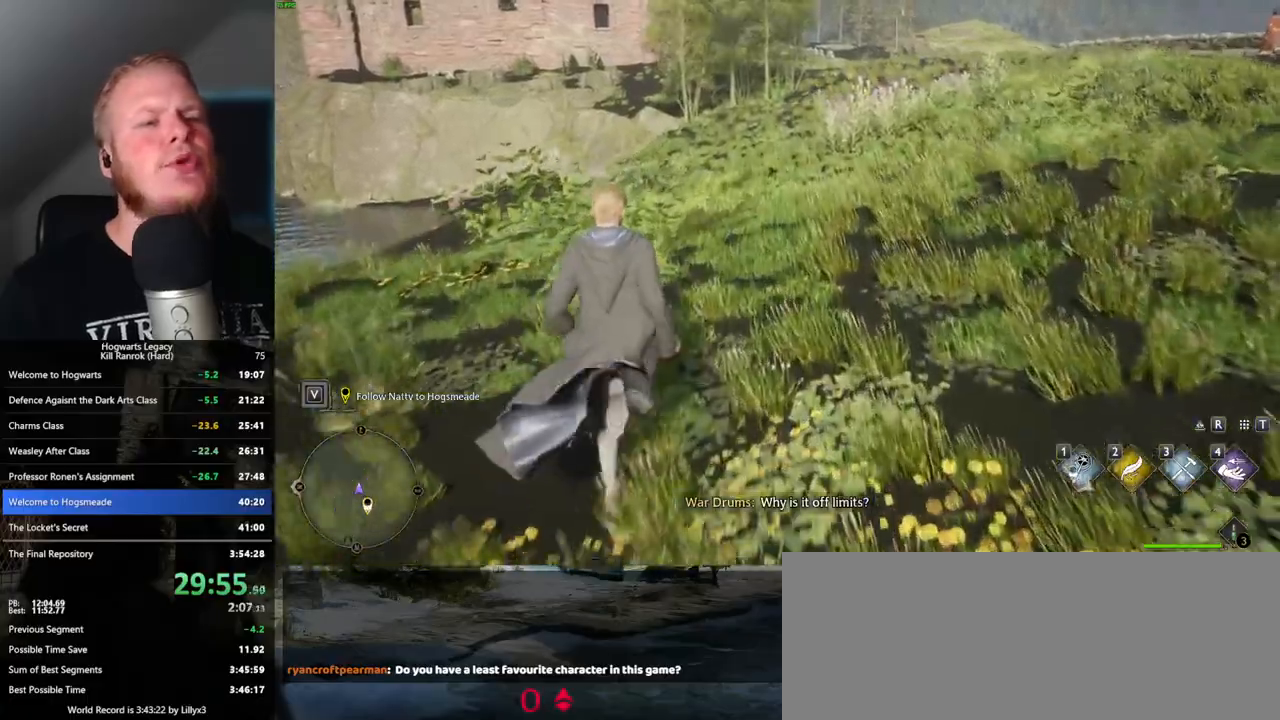
{"keys": ["w"], "mouse": [], "events": []}
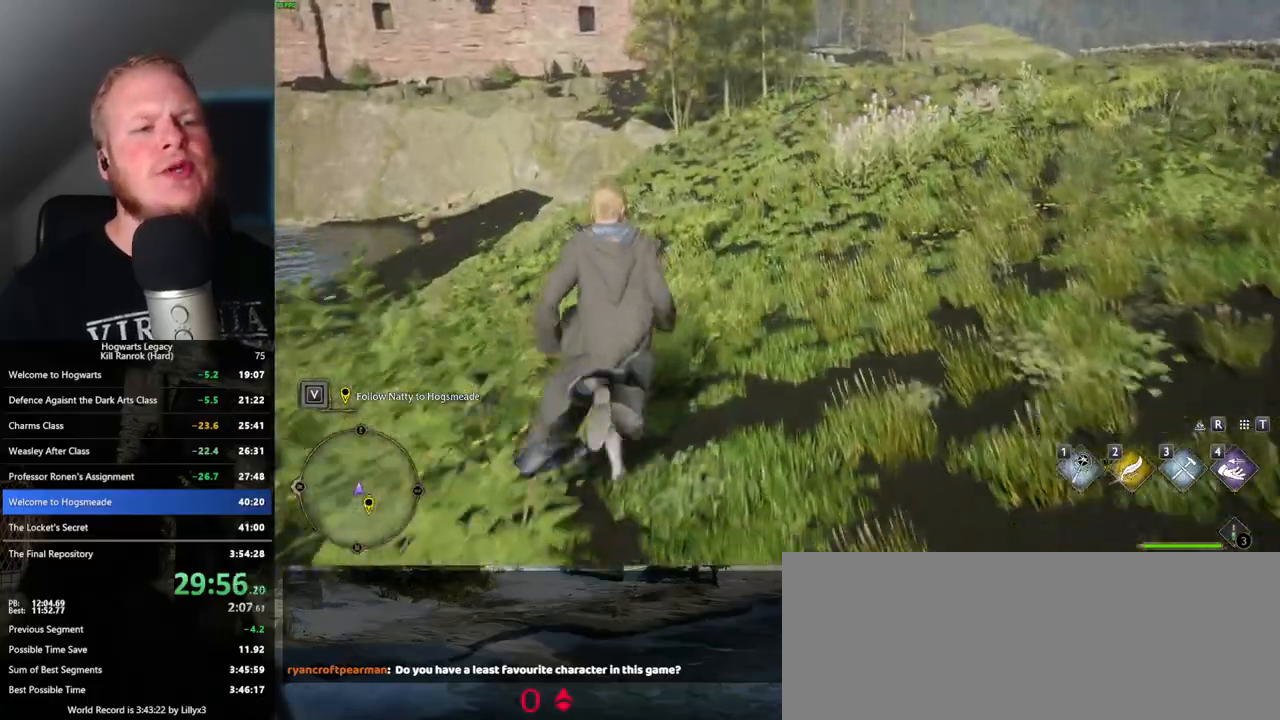
{"keys": ["w"], "mouse": [], "events": []}